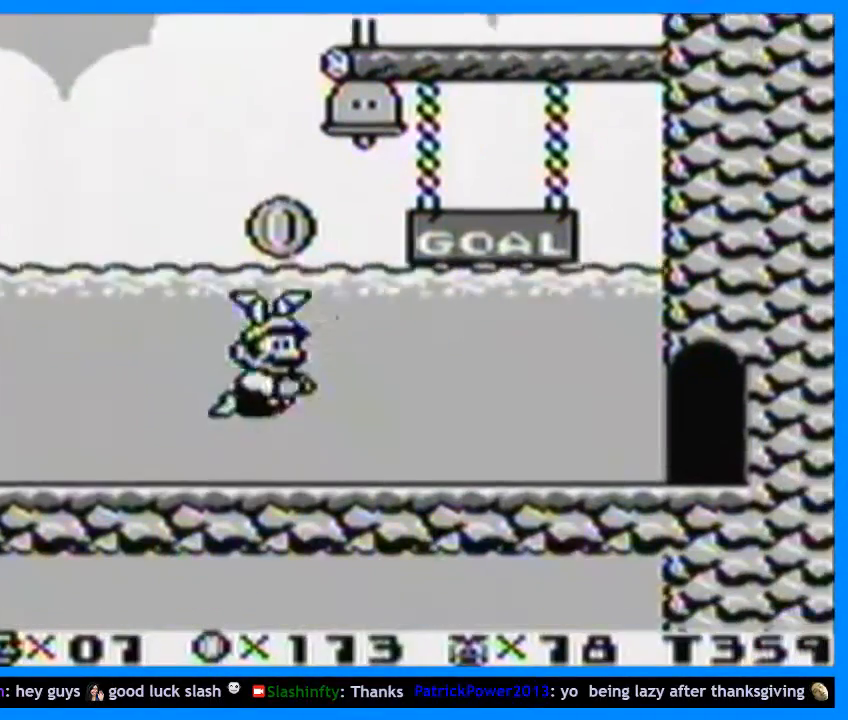
Gameplay with a controller (Nintendo layout); each line is a JSON object with the inputs held at the frame after it. "events" lists button and stick changes between this image and that frame as [ms after this image, input, new state], when the widget could be followed in between. Not read: L3 R3.
{"buttons": ["Y", "DPAD_RIGHT"], "events": [[333, "B", "down"], [467, "B", "up"]]}
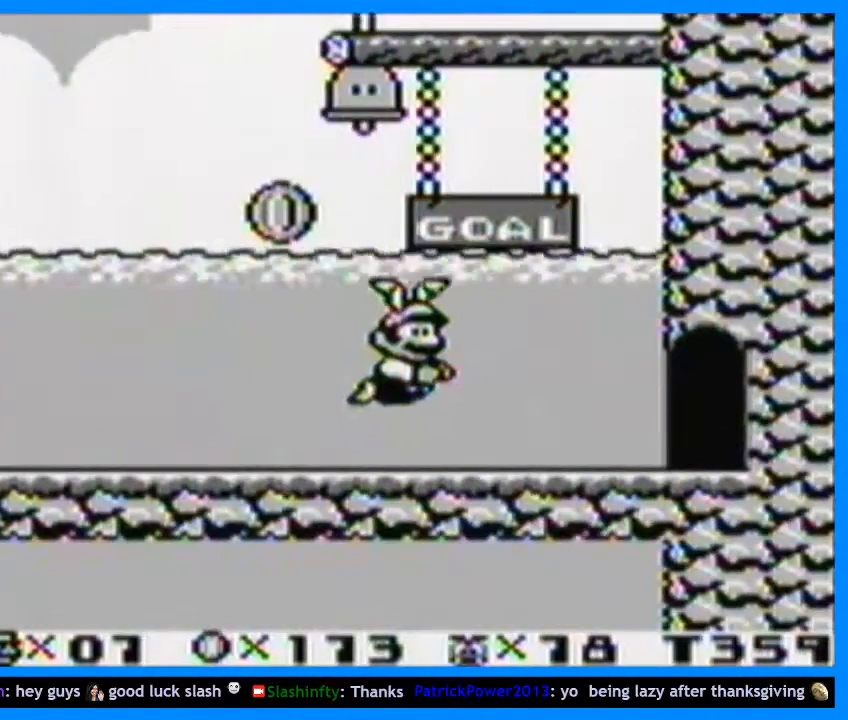
{"buttons": ["B", "Y", "DPAD_RIGHT"], "events": [[467, "B", "down"]]}
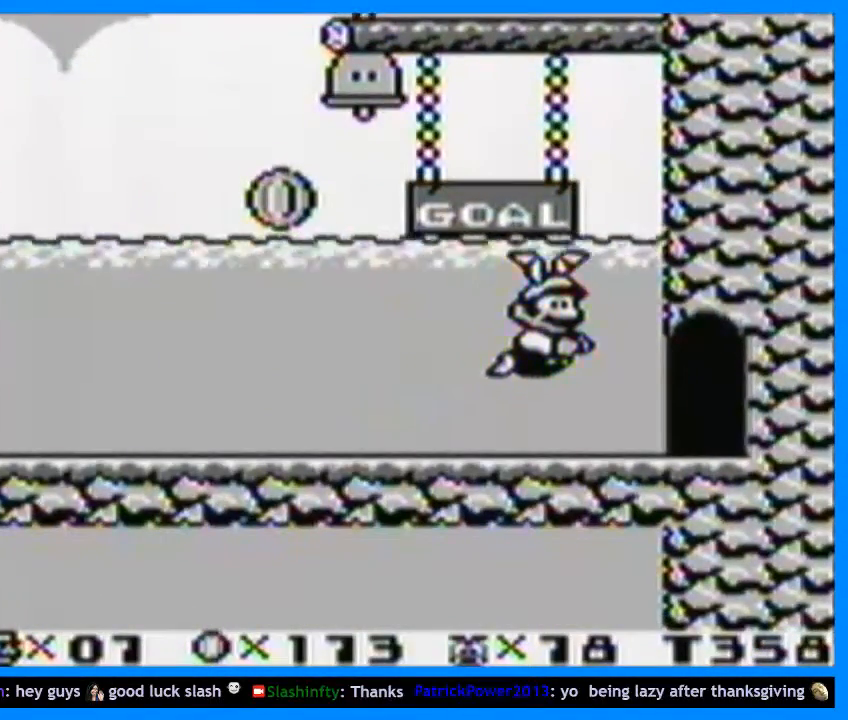
{"buttons": ["Y", "DPAD_RIGHT"], "events": [[33, "B", "up"]]}
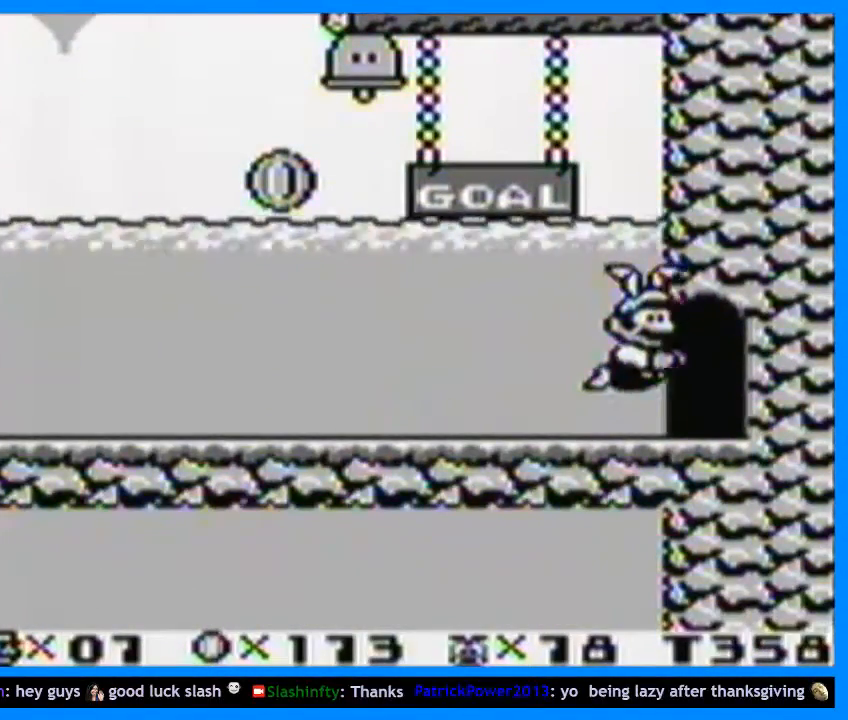
{"buttons": [], "events": [[300, "Y", "up"], [333, "DPAD_RIGHT", "up"]]}
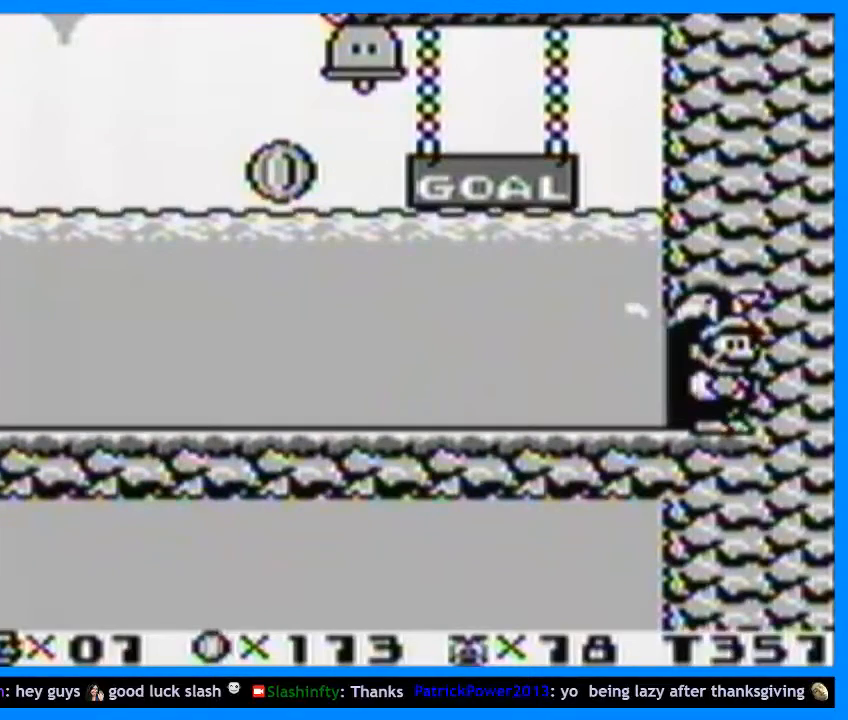
{"buttons": [], "events": []}
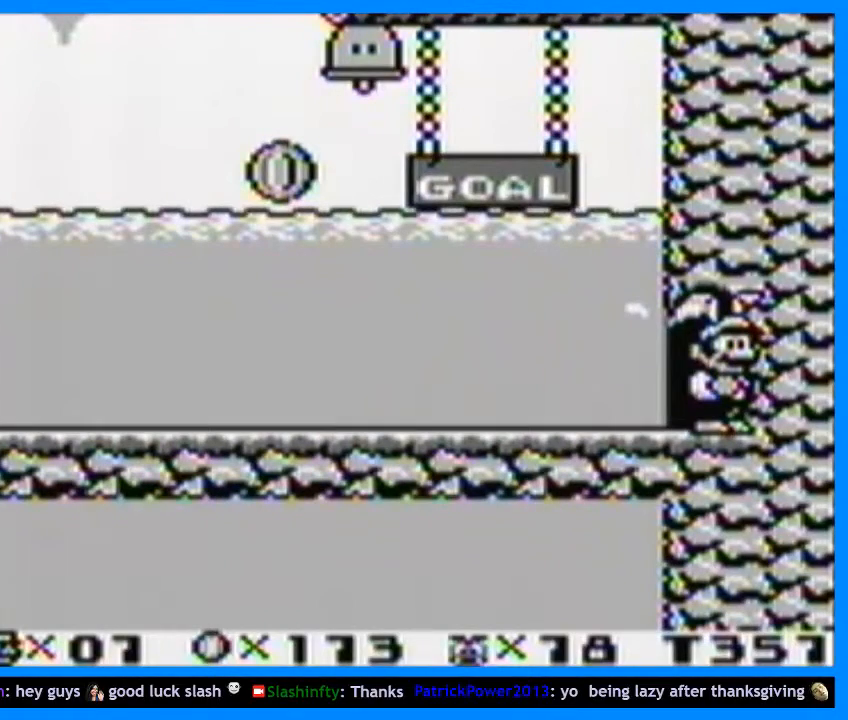
{"buttons": [], "events": []}
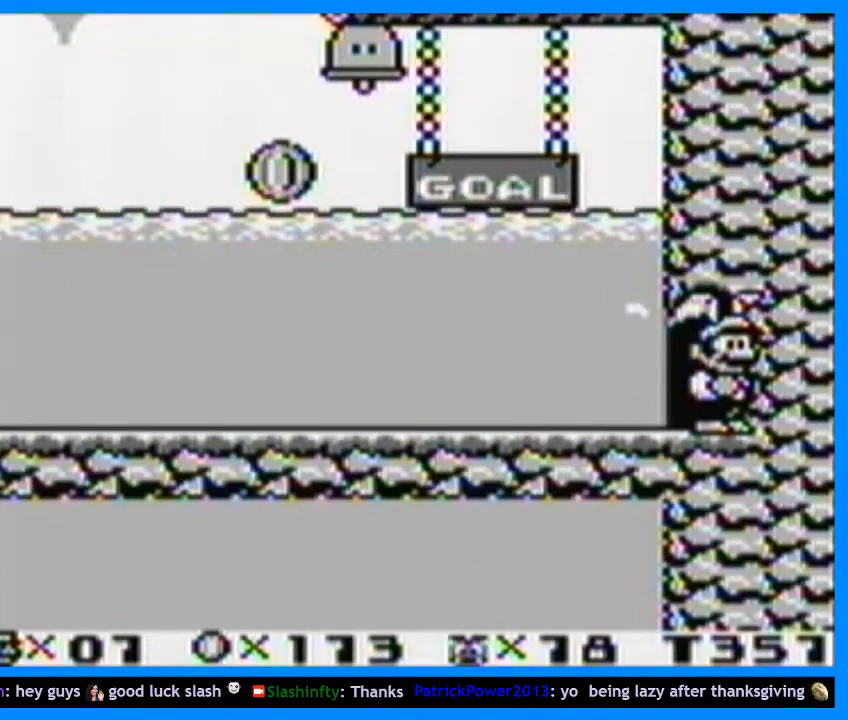
{"buttons": [], "events": []}
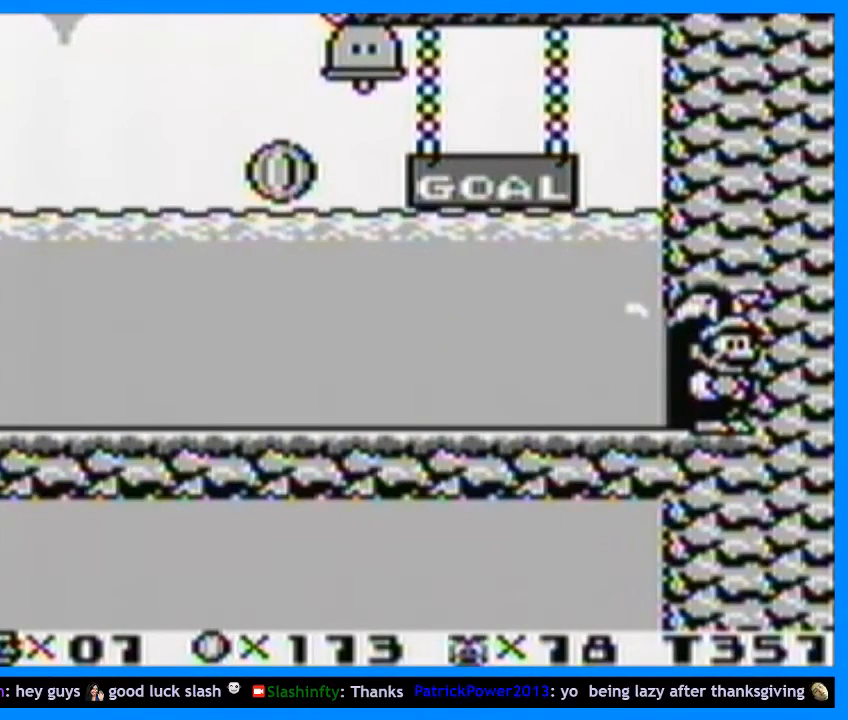
{"buttons": [], "events": []}
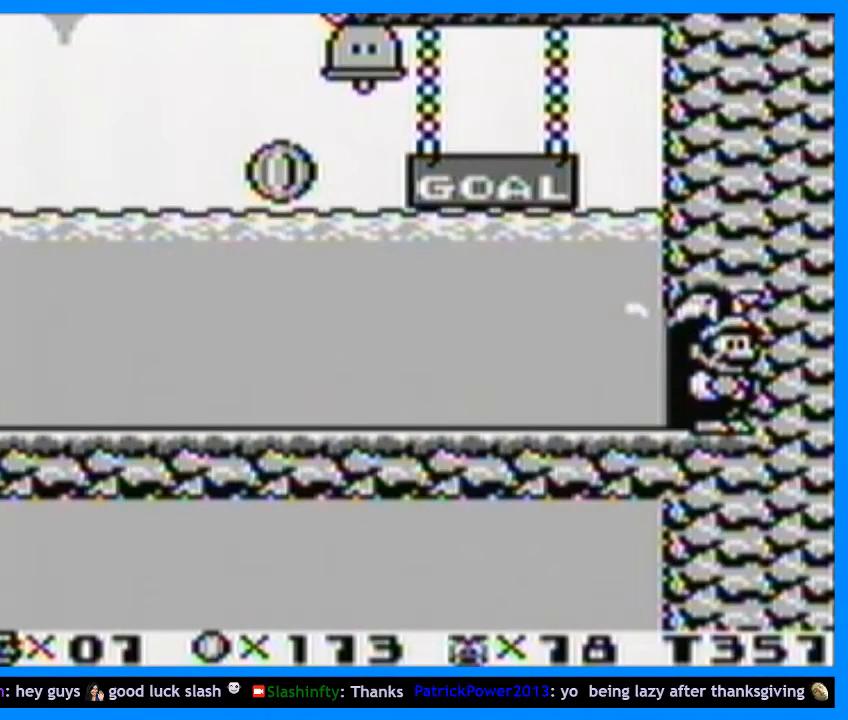
{"buttons": [], "events": []}
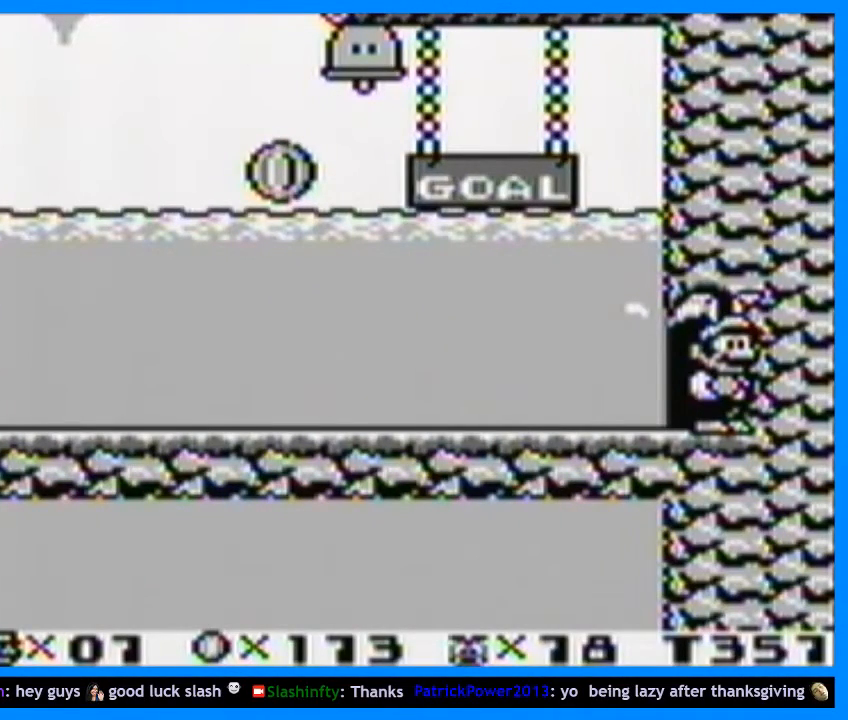
{"buttons": [], "events": []}
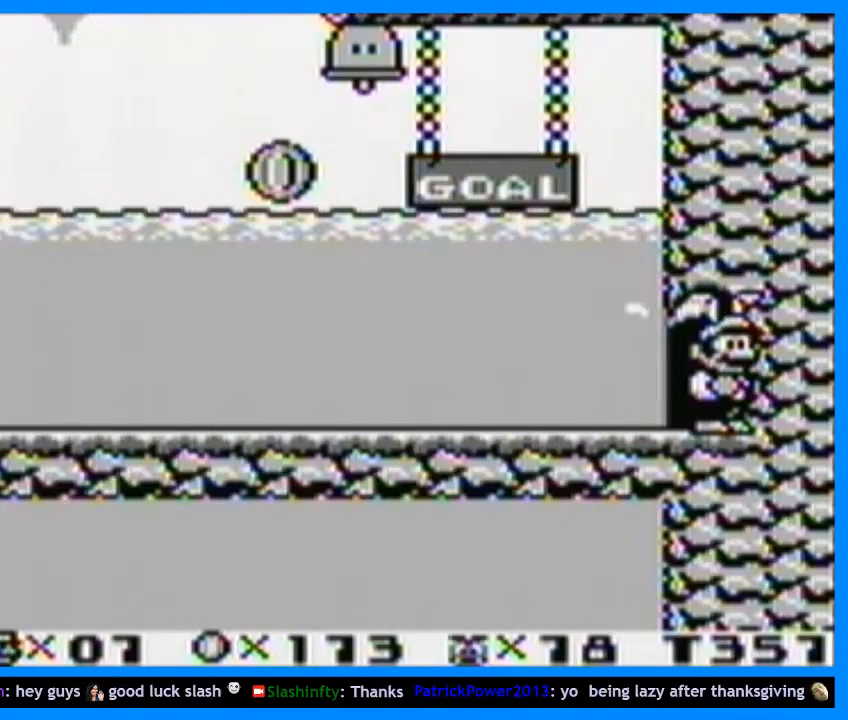
{"buttons": [], "events": []}
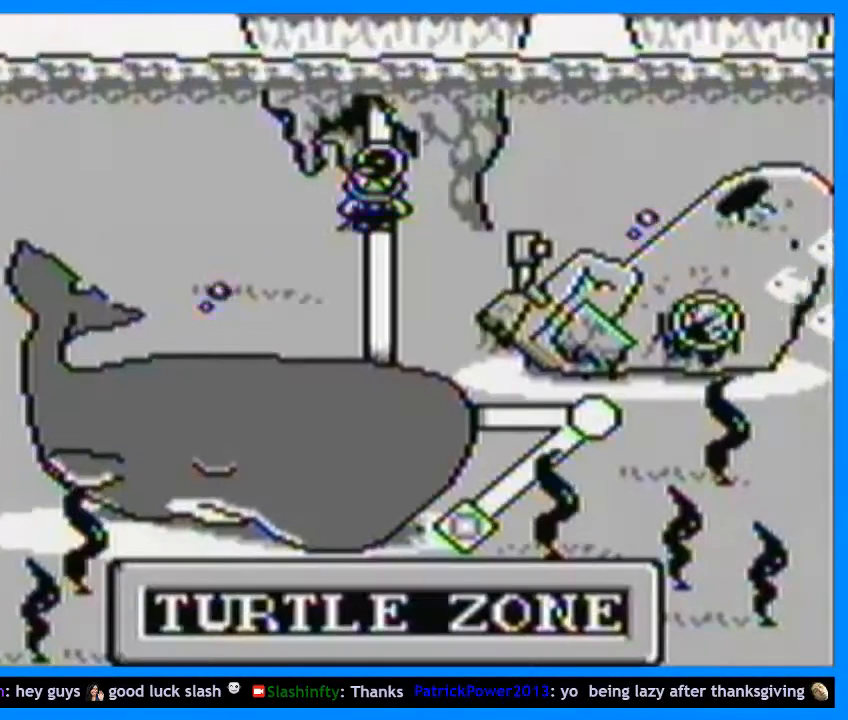
{"buttons": [], "events": []}
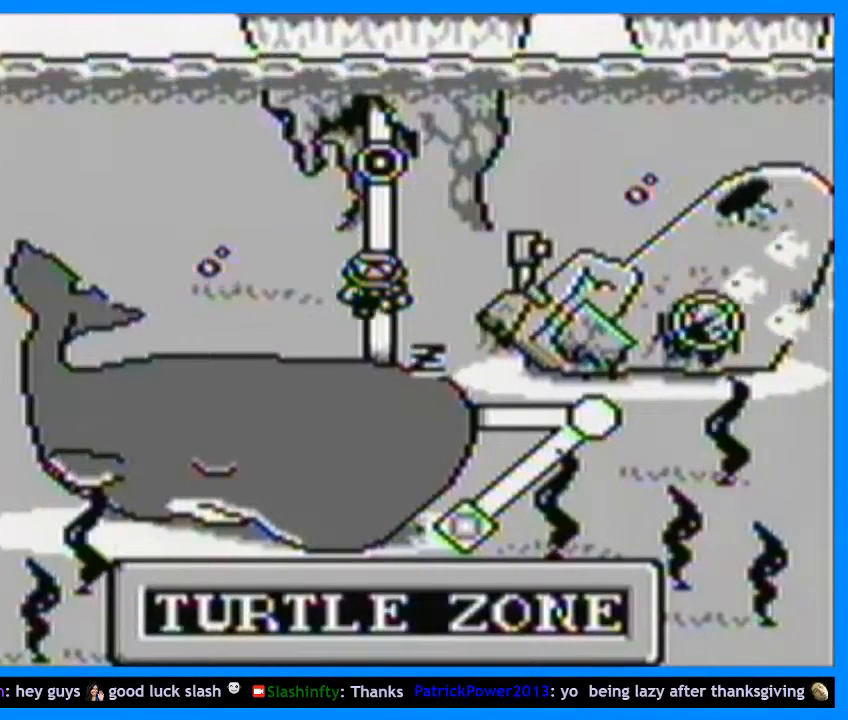
{"buttons": [], "events": [[100, "B", "down"], [167, "B", "up"], [233, "B", "down"], [300, "B", "up"], [400, "B", "down"], [467, "B", "up"]]}
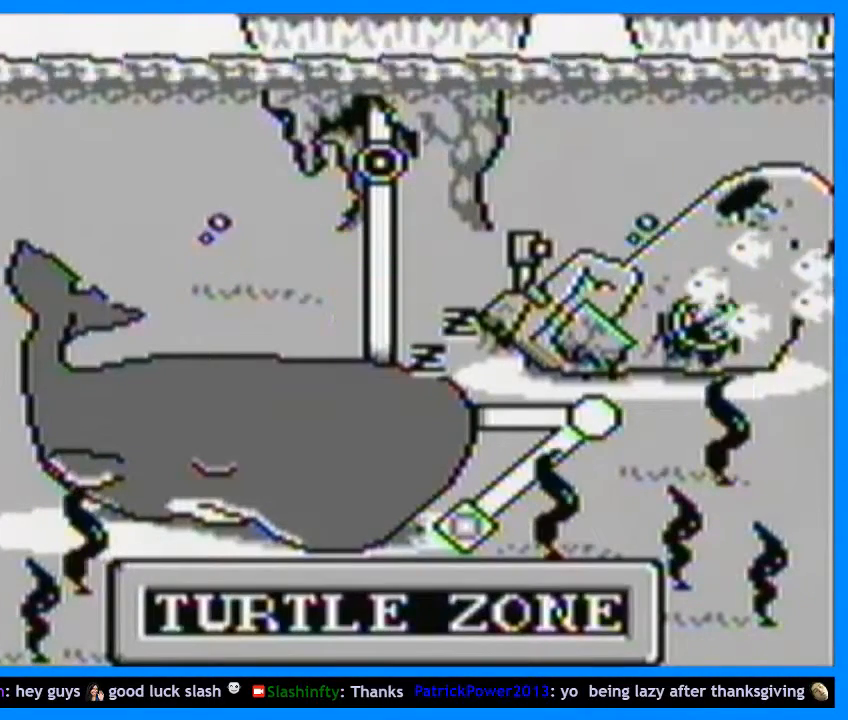
{"buttons": ["B"], "events": [[33, "B", "down"], [100, "B", "up"], [200, "B", "down"], [267, "B", "up"], [367, "B", "down"], [400, "B", "up"], [500, "B", "down"]]}
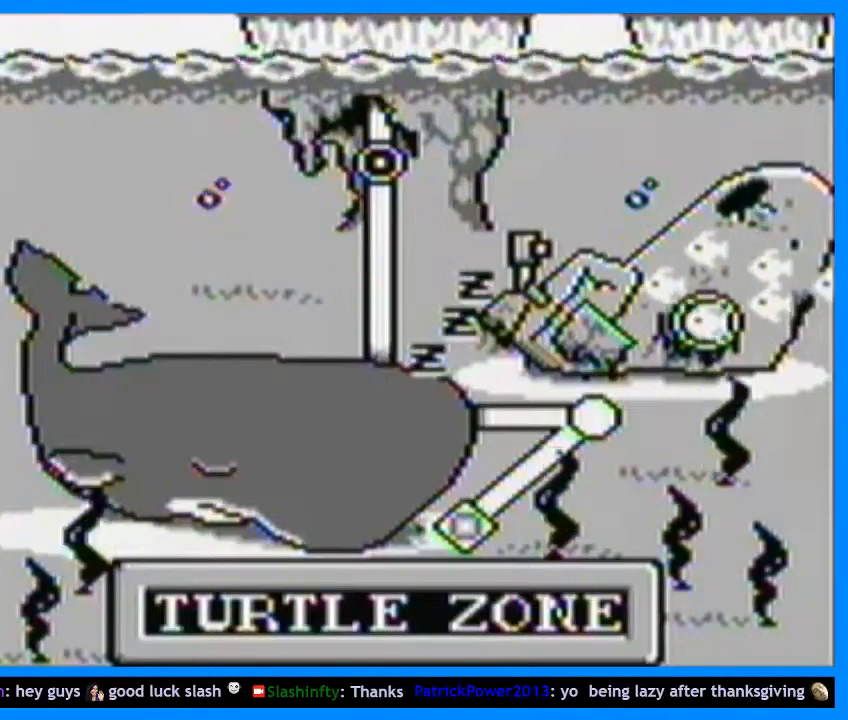
{"buttons": [], "events": [[33, "B", "up"], [133, "B", "down"], [200, "B", "up"], [267, "B", "down"], [333, "B", "up"], [433, "B", "down"], [500, "B", "up"]]}
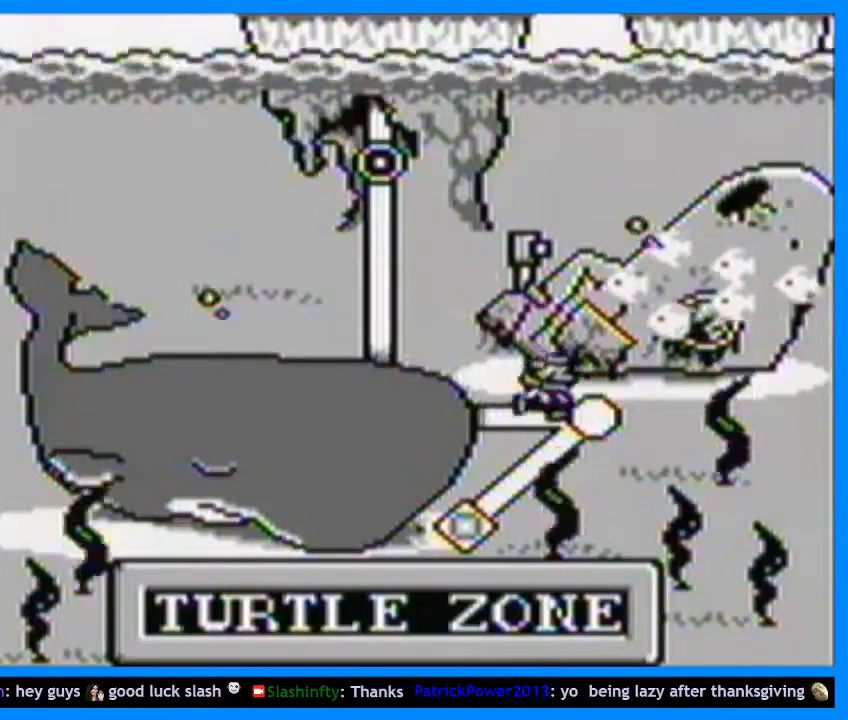
{"buttons": ["Y", "DPAD_RIGHT"], "events": [[33, "B", "down"], [100, "B", "up"], [200, "B", "down"], [233, "B", "up"], [300, "B", "down"], [400, "DPAD_RIGHT", "down"], [433, "B", "up"], [500, "Y", "down"]]}
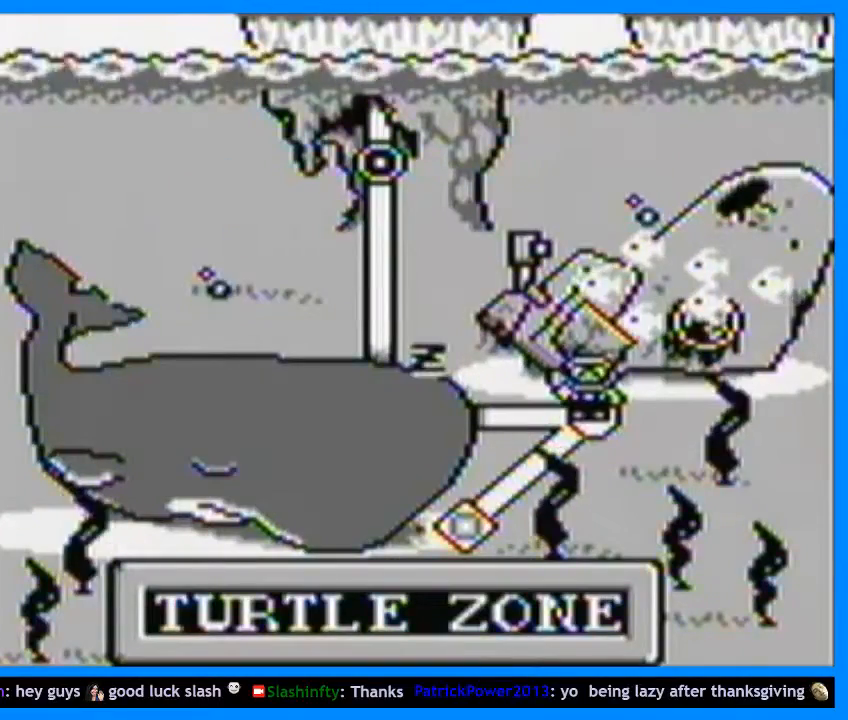
{"buttons": ["Y", "DPAD_RIGHT"], "events": []}
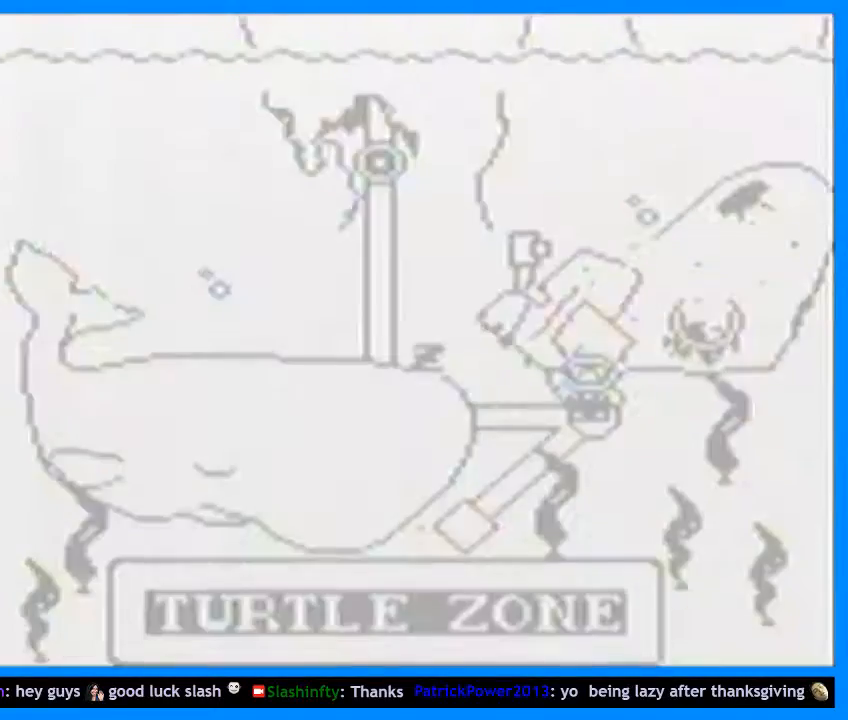
{"buttons": ["Y", "DPAD_RIGHT"], "events": []}
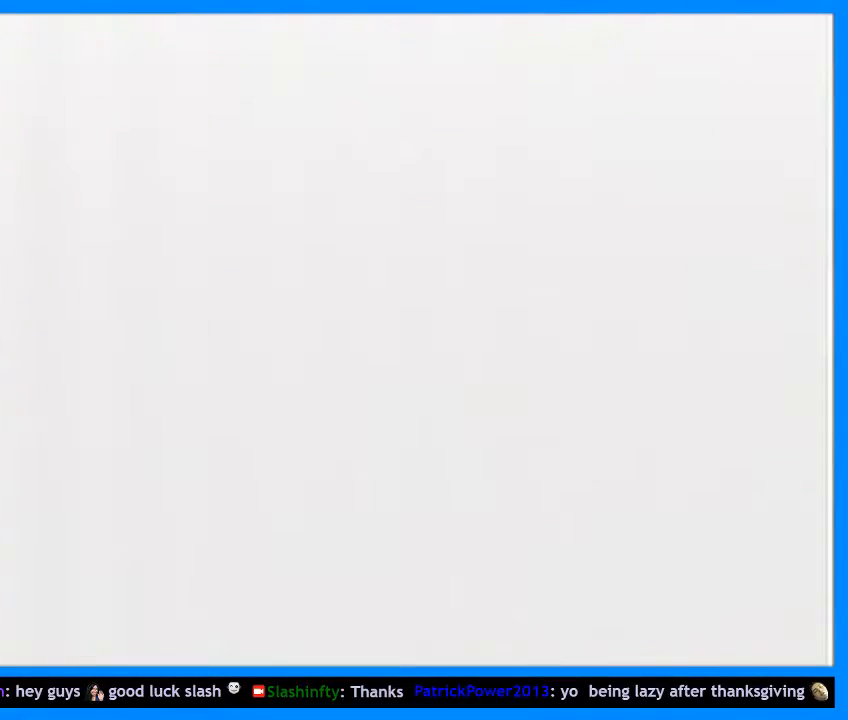
{"buttons": ["Y", "DPAD_RIGHT"], "events": []}
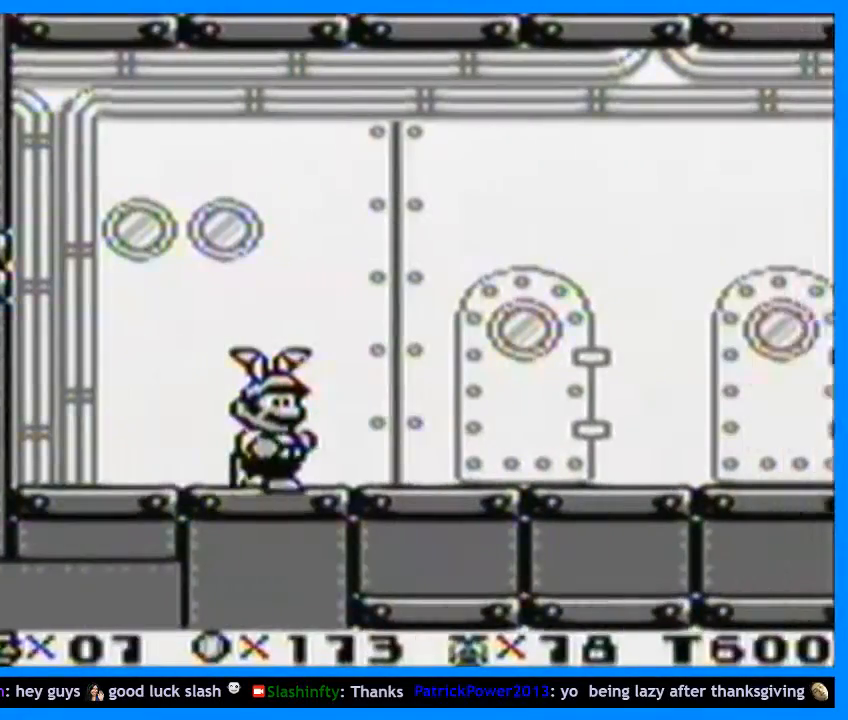
{"buttons": ["Y", "DPAD_RIGHT"], "events": []}
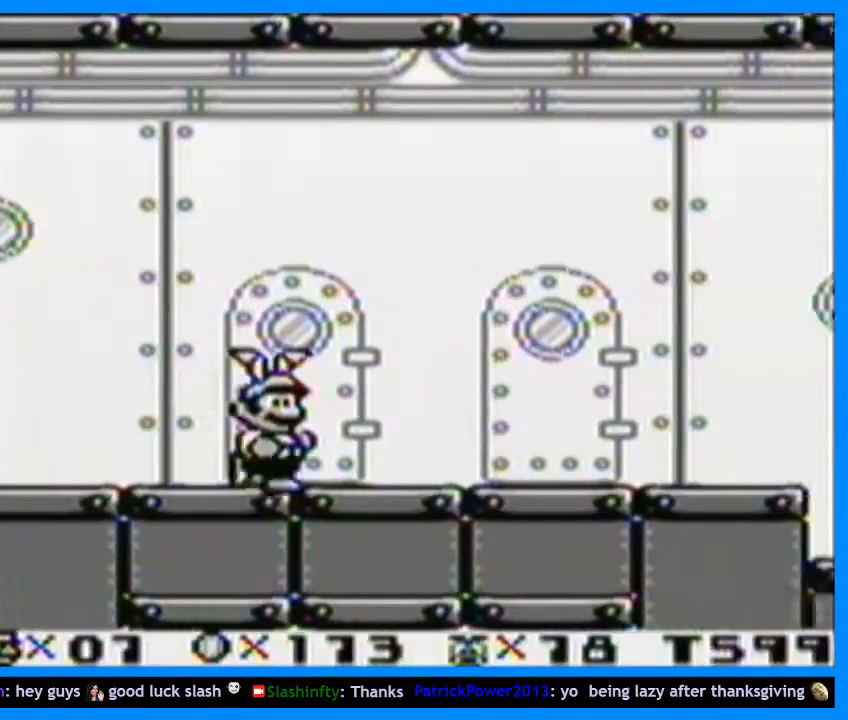
{"buttons": ["Y", "DPAD_RIGHT"], "events": []}
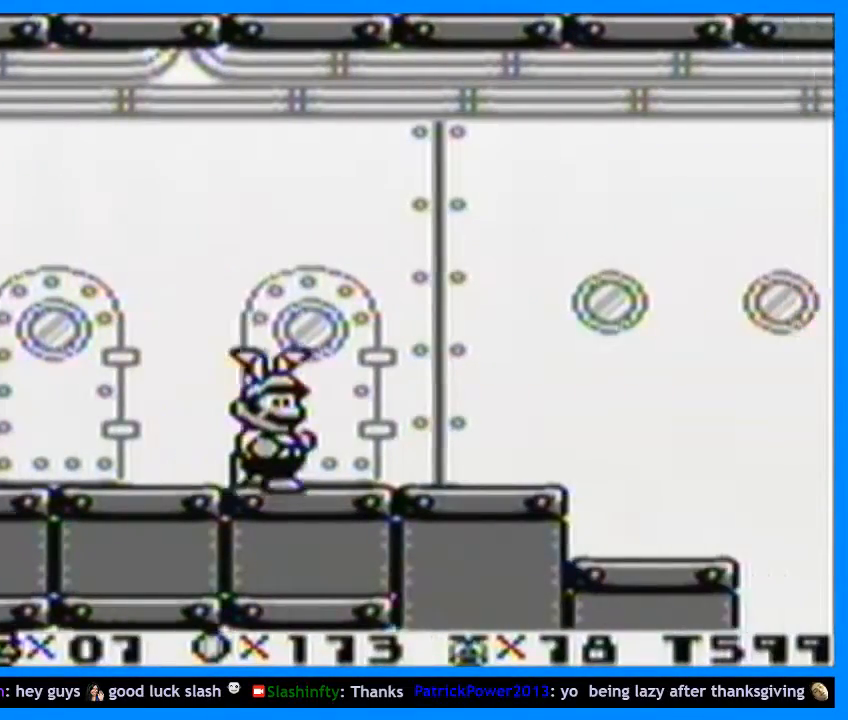
{"buttons": ["Y", "DPAD_RIGHT"], "events": []}
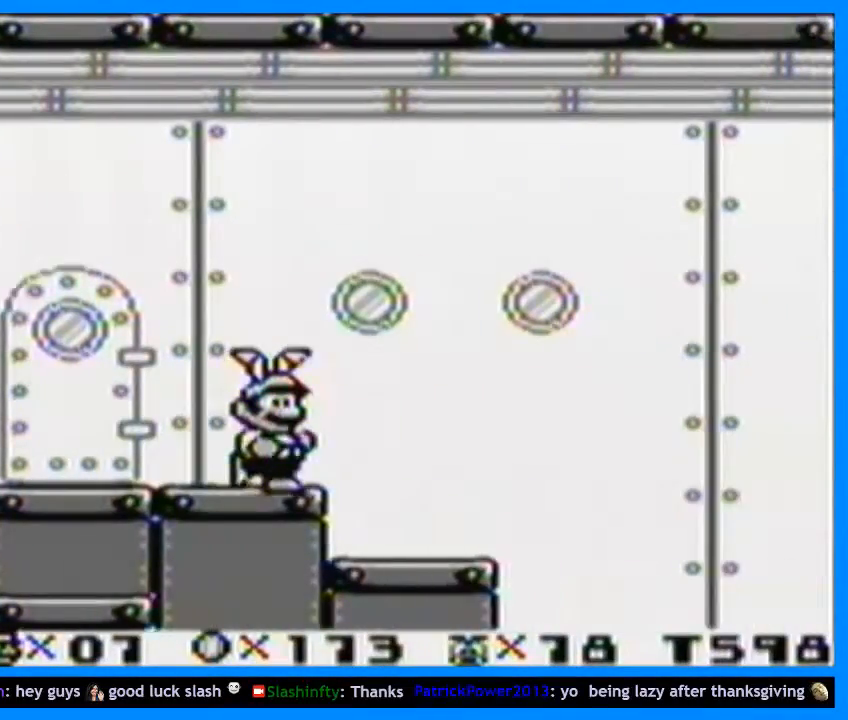
{"buttons": ["Y", "DPAD_RIGHT"], "events": []}
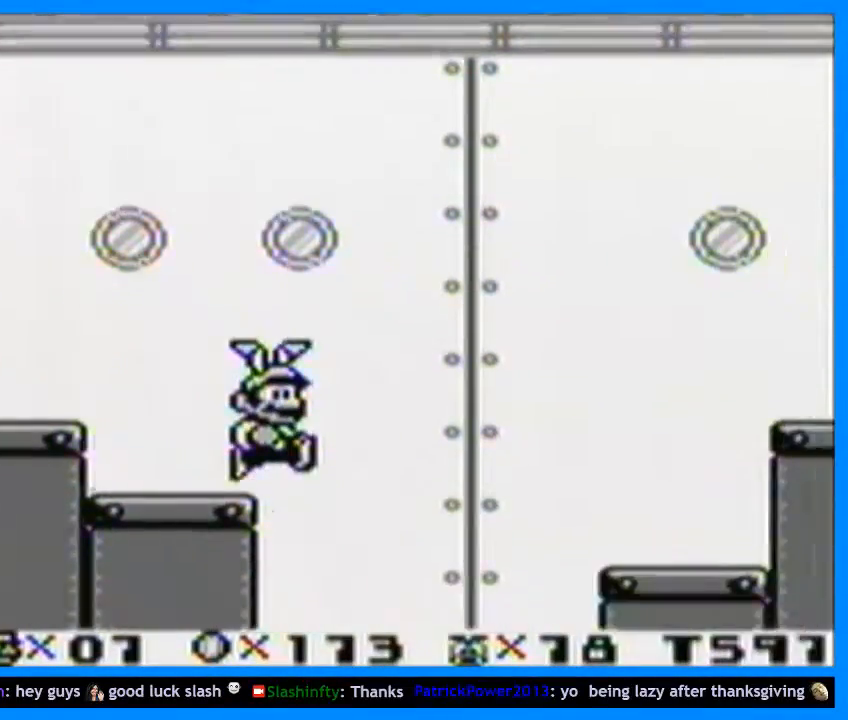
{"buttons": ["Y", "DPAD_RIGHT"], "events": []}
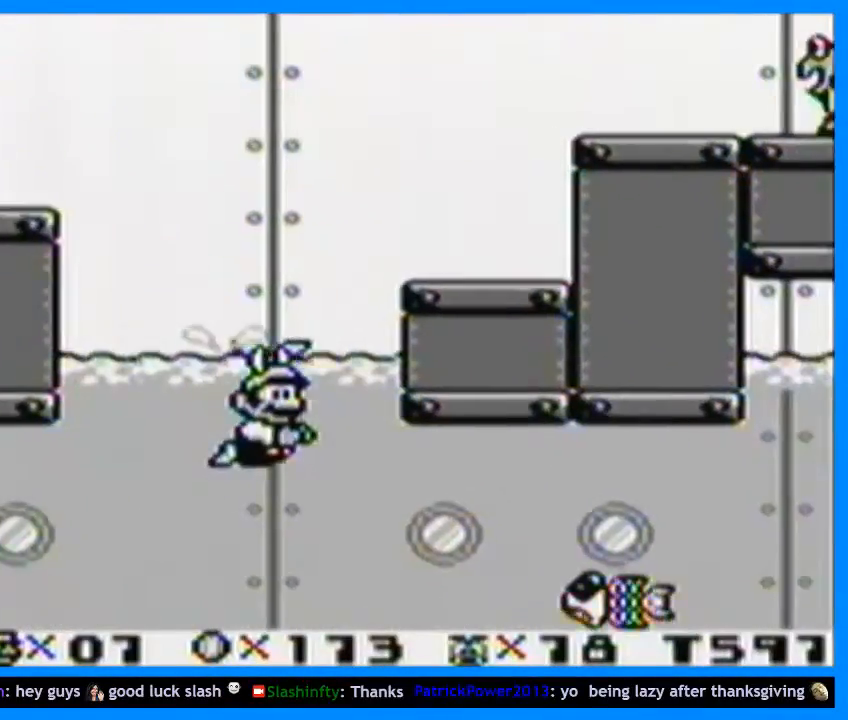
{"buttons": ["B", "Y", "DPAD_RIGHT"], "events": [[100, "B", "down"], [200, "B", "up"], [300, "B", "down"], [400, "B", "up"], [433, "B", "down"]]}
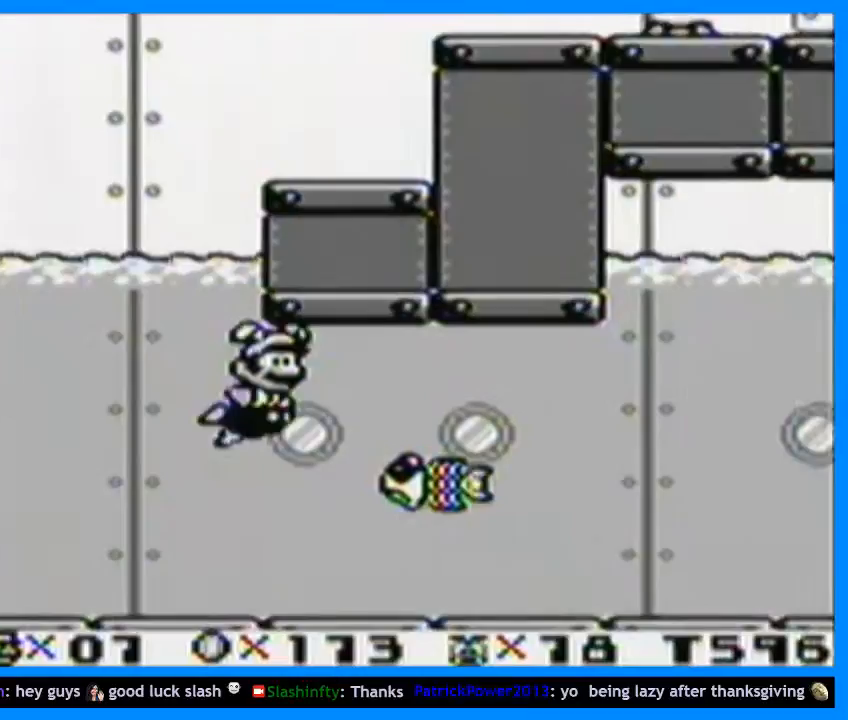
{"buttons": ["B", "Y", "DPAD_RIGHT"], "events": [[67, "B", "up"], [133, "B", "down"], [267, "B", "up"], [300, "B", "down"]]}
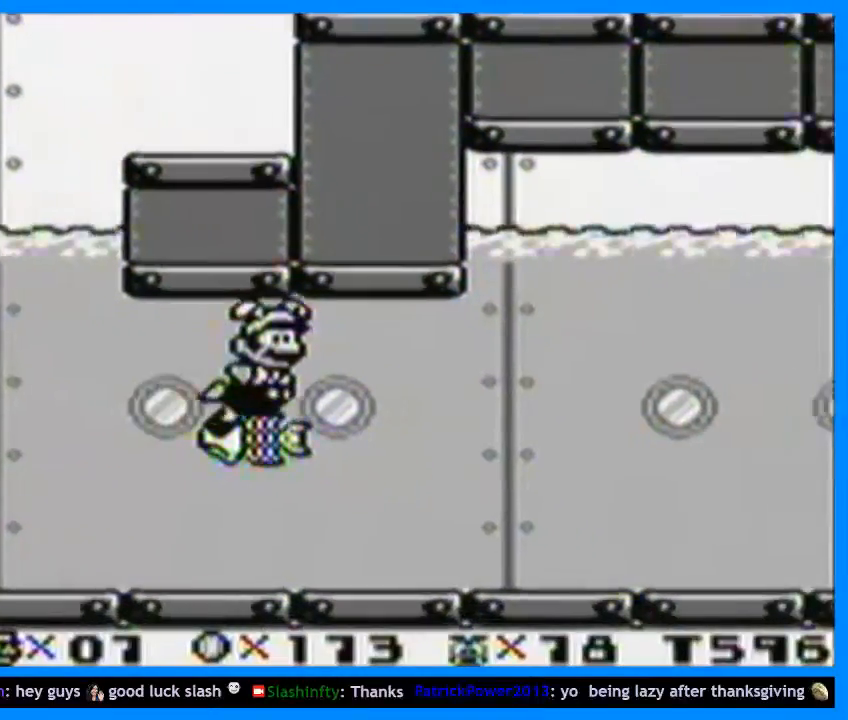
{"buttons": ["Y", "DPAD_RIGHT"], "events": [[167, "B", "up"]]}
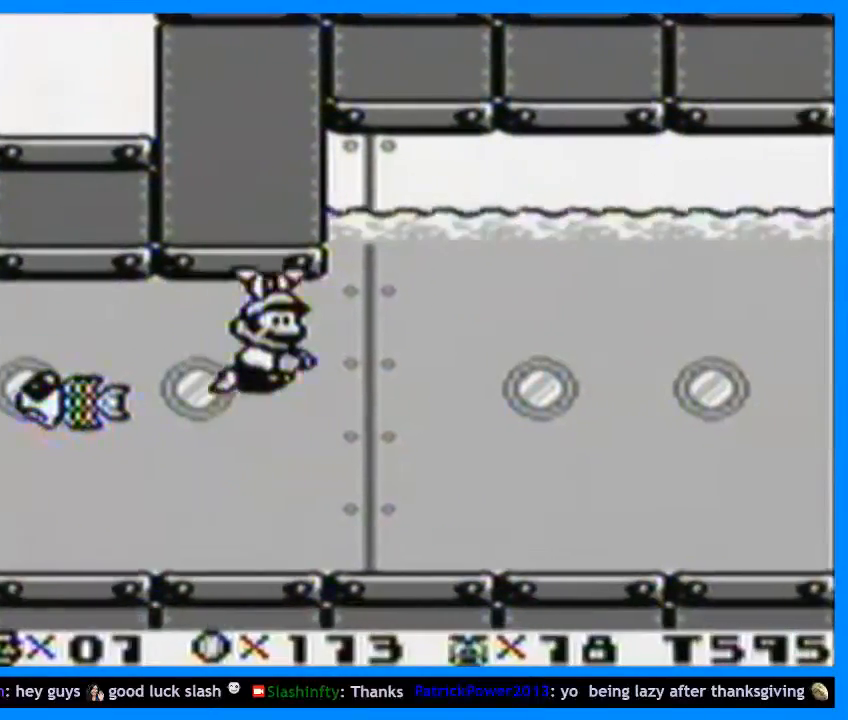
{"buttons": ["Y", "DPAD_RIGHT"], "events": [[267, "B", "down"], [367, "B", "up"]]}
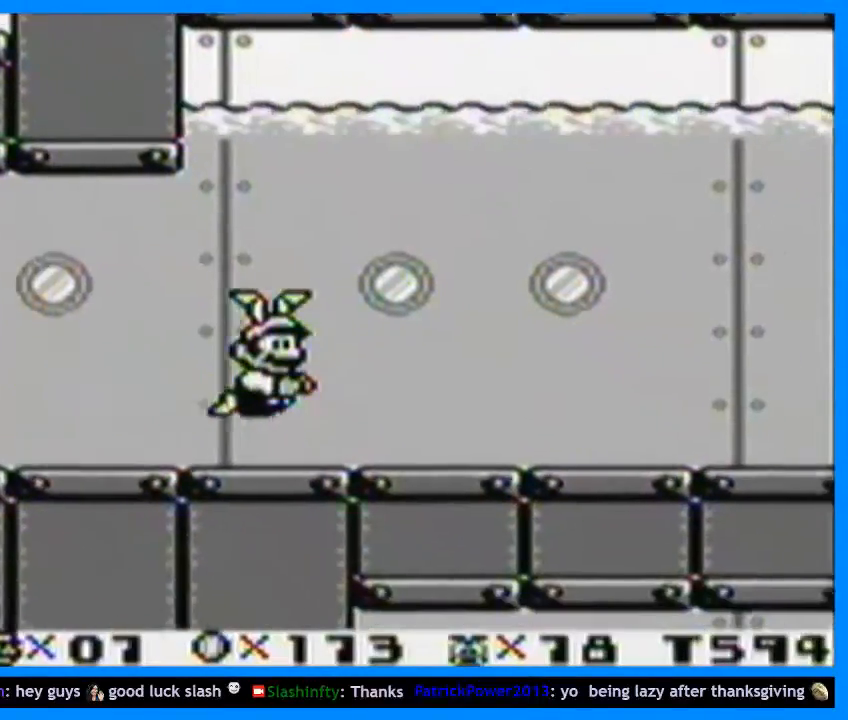
{"buttons": ["Y", "DPAD_RIGHT"], "events": [[233, "B", "down"], [367, "B", "up"]]}
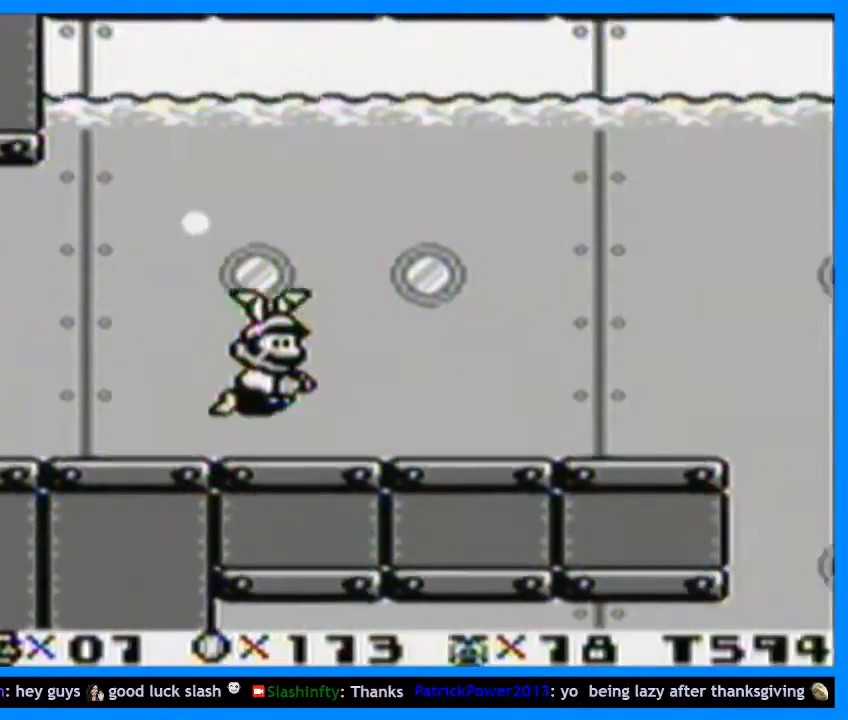
{"buttons": ["Y", "DPAD_RIGHT"], "events": [[267, "B", "down"], [367, "B", "up"]]}
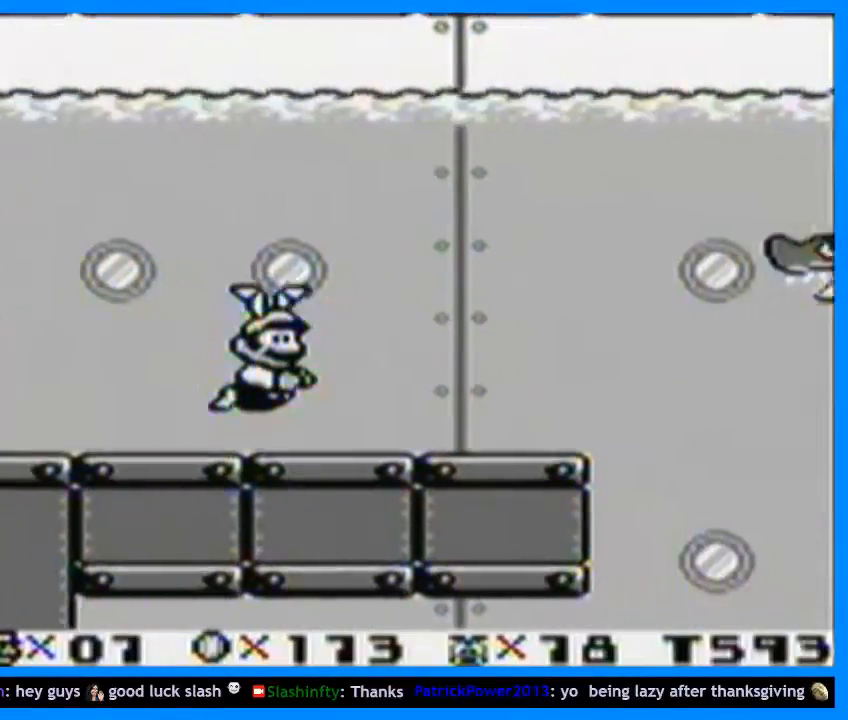
{"buttons": ["Y", "DPAD_RIGHT"], "events": [[267, "B", "down"], [433, "B", "up"]]}